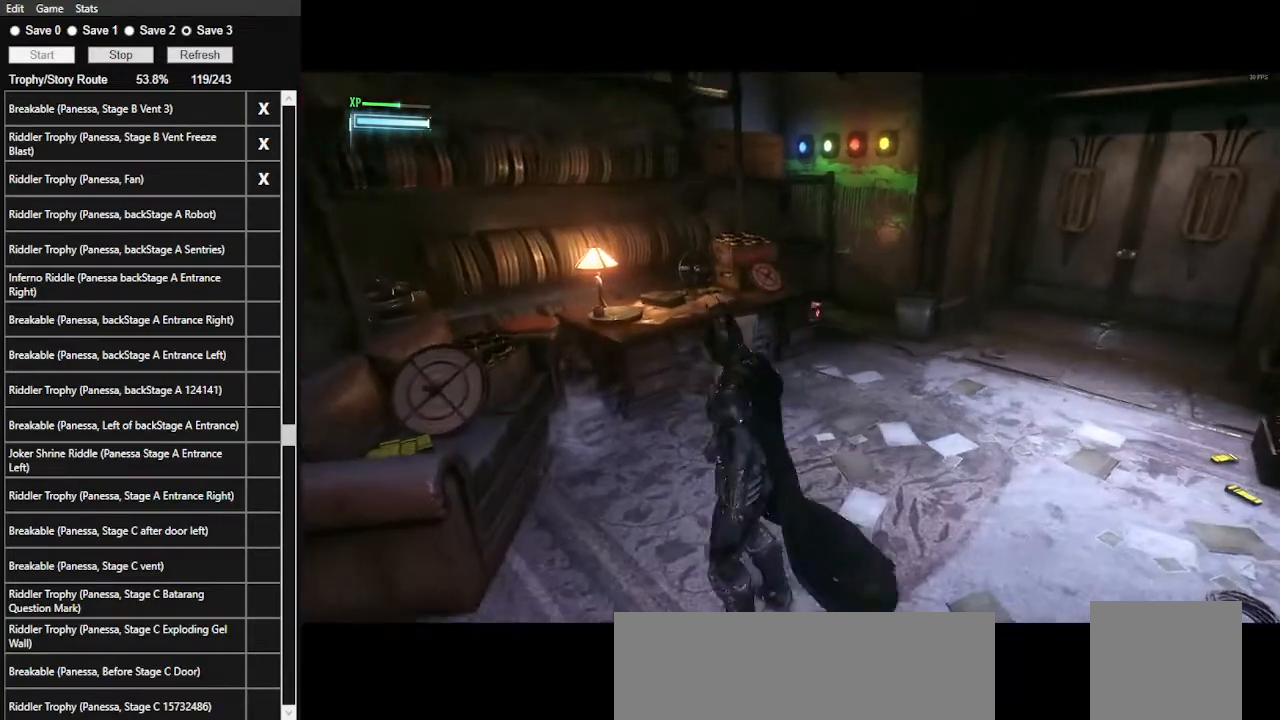
Gameplay with keyboard and mouse; each line is a JSON object with the keys and mouse buttons held at the frame after it. "events" lists presses ("down") and releases ("up") of ".", "/", "0", "1", "2", "3", "4", "5", "6", "7", "8", "9", "a", "alt_l", "alt_r", "b", "backslash", "backspace", "c", "caps_lock", "comma", "ctrl_l", "ctrl_r", "d", "e", "equals", "f", "g", "h", "i", "j", "k", "l", "lbracket", "m", "minus", "n", "o", "p", "q", "quote", "r", "rbracket", "return", "s", "semicolon", "shift_l", "shift_r", "space", "super", "t", "tab", "tilde", "u", "v", "w", "x", "y", "z", "mouse_left", "mouse_wheel" and "mouse_right" between this image and that frame as [ms after this image, input, new state], when the widget could be followed in between. "mouse_left", "mouse_wheel", "mouse_right" = the "left", "wheel", "right" buttons of the "mouse" list. No other keys are recorded. "wheel" means that the mouse wheel is clicked or scrolled. "mouse_move" is the direction in which the mouse moves at that frame (one of eight, or "still"), when it could be read.
{"keys": [], "mouse": [], "mouse_move": "still", "events": [[100, "1", "up"]]}
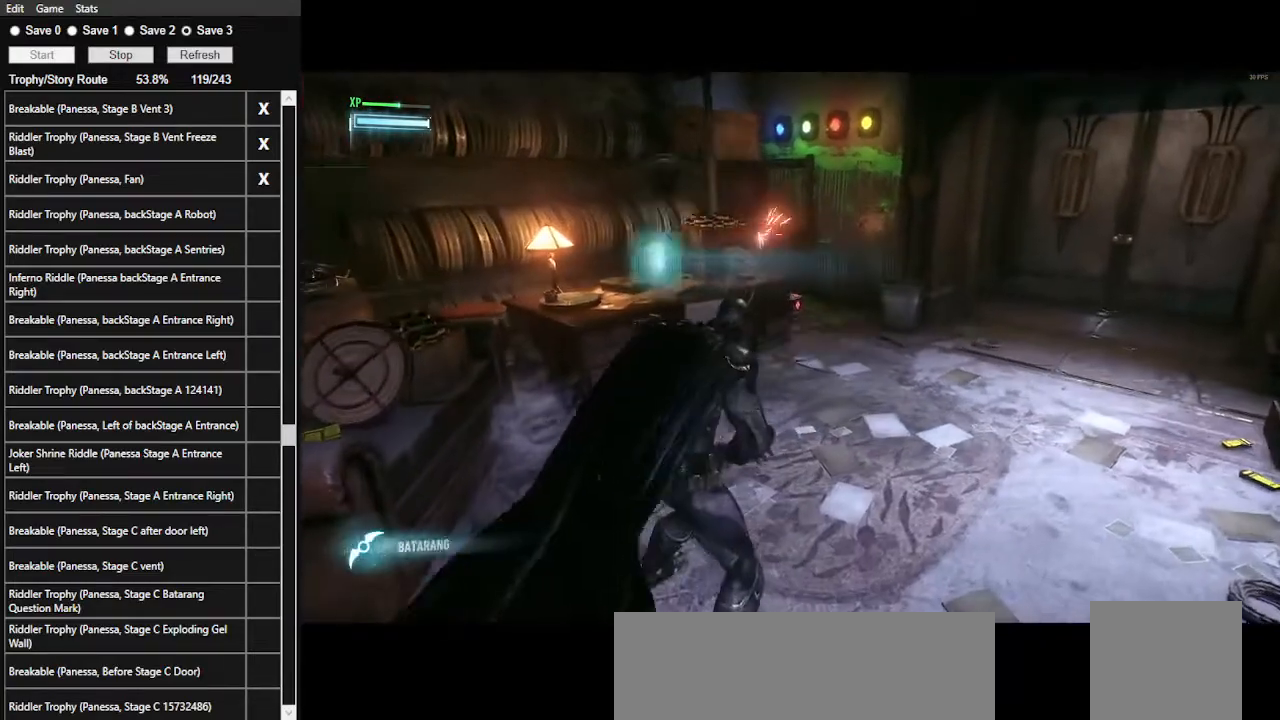
{"keys": ["d", "w"], "mouse": [], "mouse_move": "still", "events": [[134, "d", "down"], [300, "w", "down"]]}
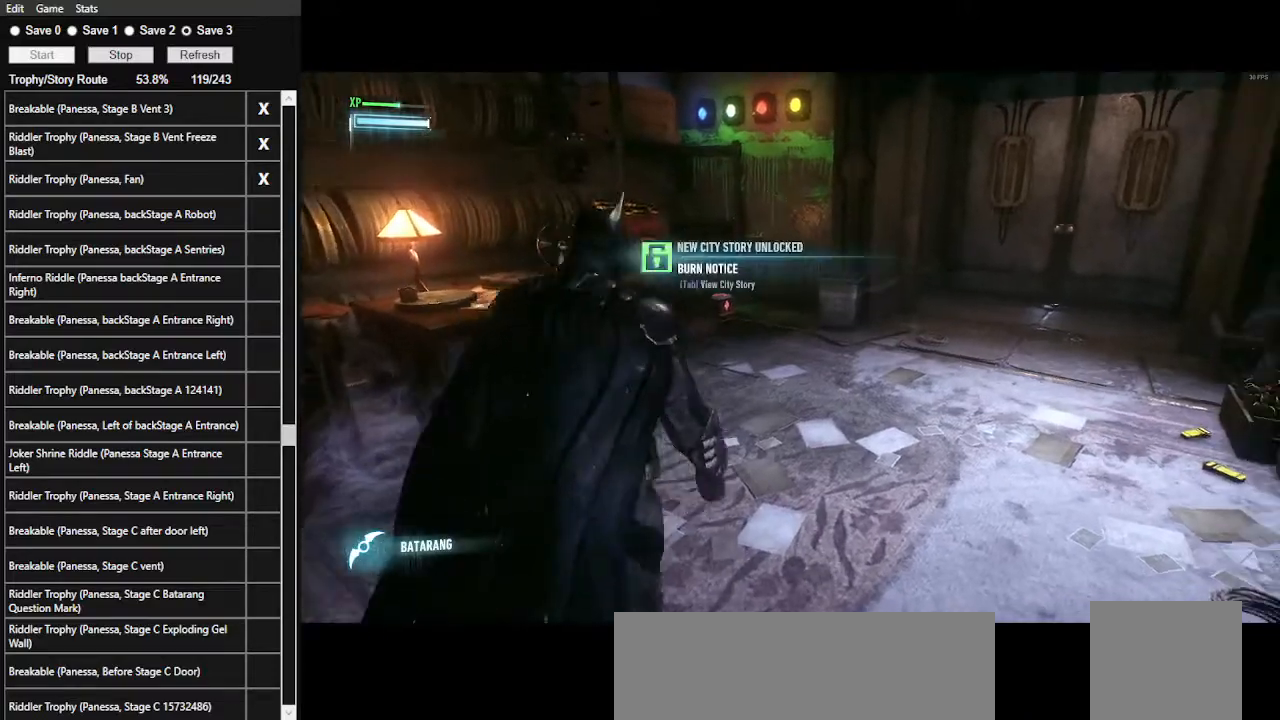
{"keys": ["d", "w"], "mouse": [], "mouse_move": "still", "events": [[100, "ctrl_l", "down"], [500, "ctrl_l", "up"]]}
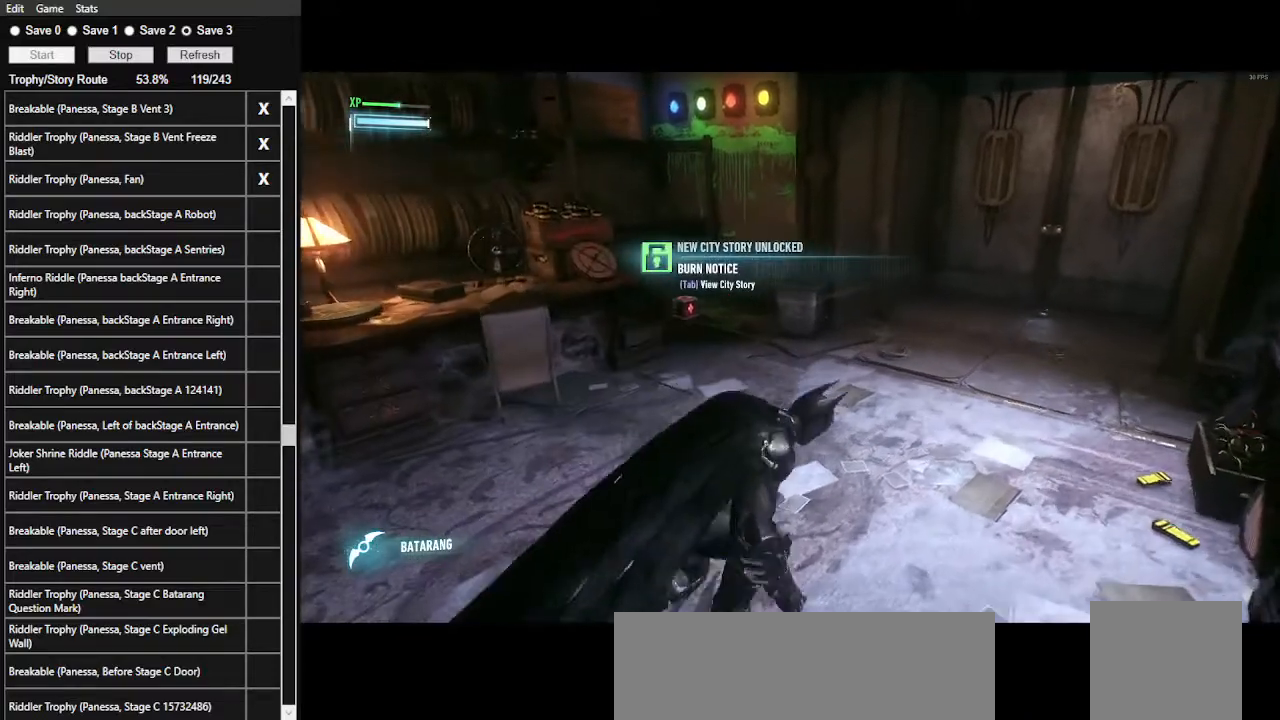
{"keys": [], "mouse": [], "mouse_move": "still", "events": [[100, "d", "up"], [100, "w", "up"], [200, "1", "down"], [467, "1", "up"]]}
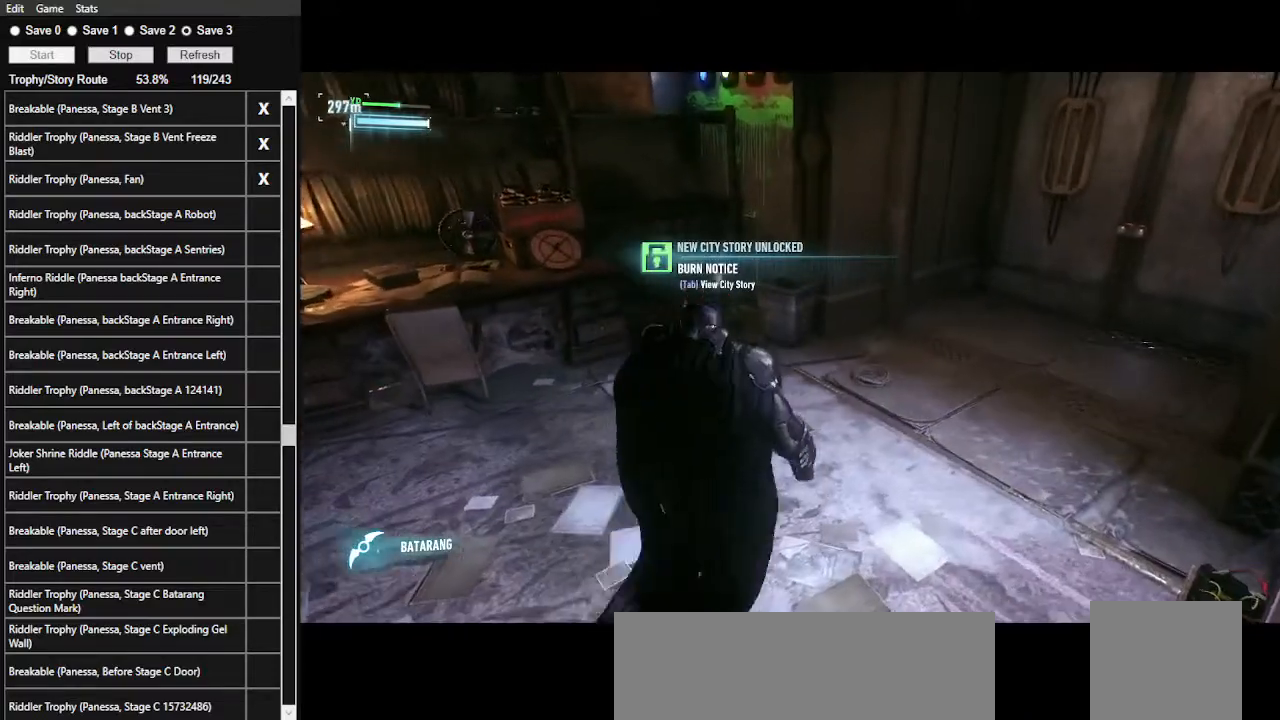
{"keys": [], "mouse": [], "mouse_move": "still", "events": []}
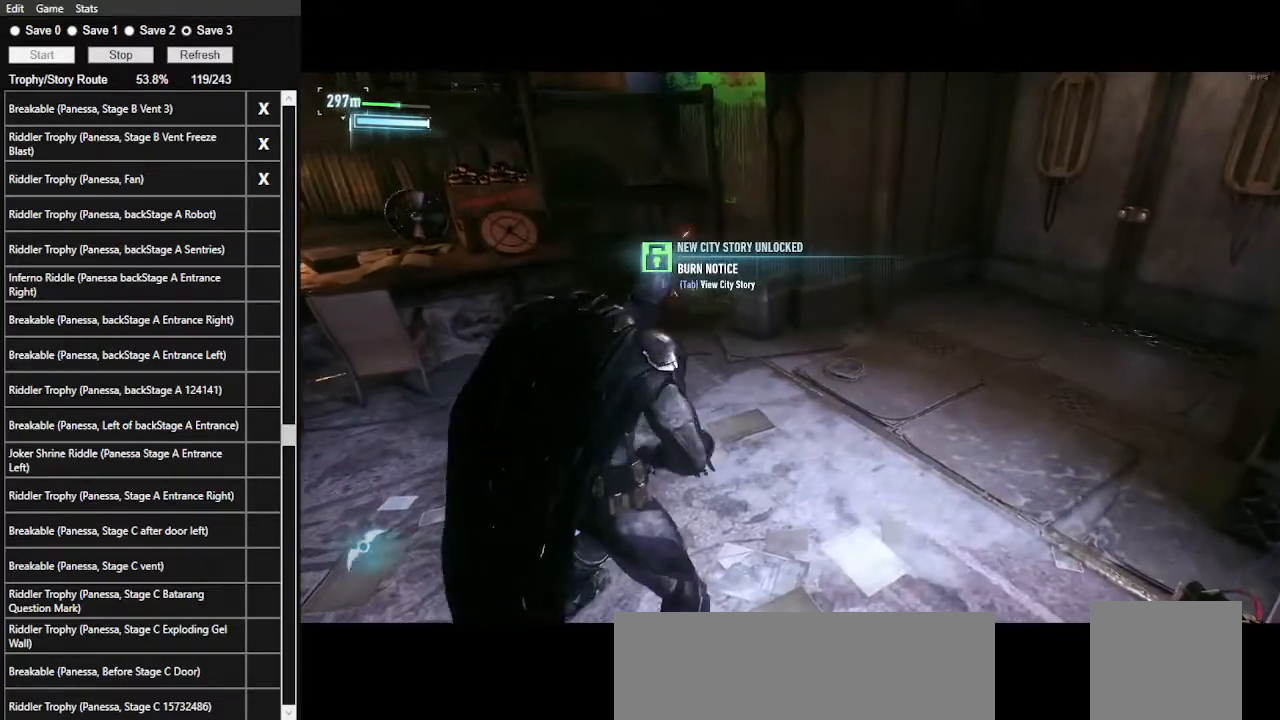
{"keys": ["space", "w"], "mouse": [], "mouse_move": "right", "events": [[34, "space", "down"], [34, "w", "down"]]}
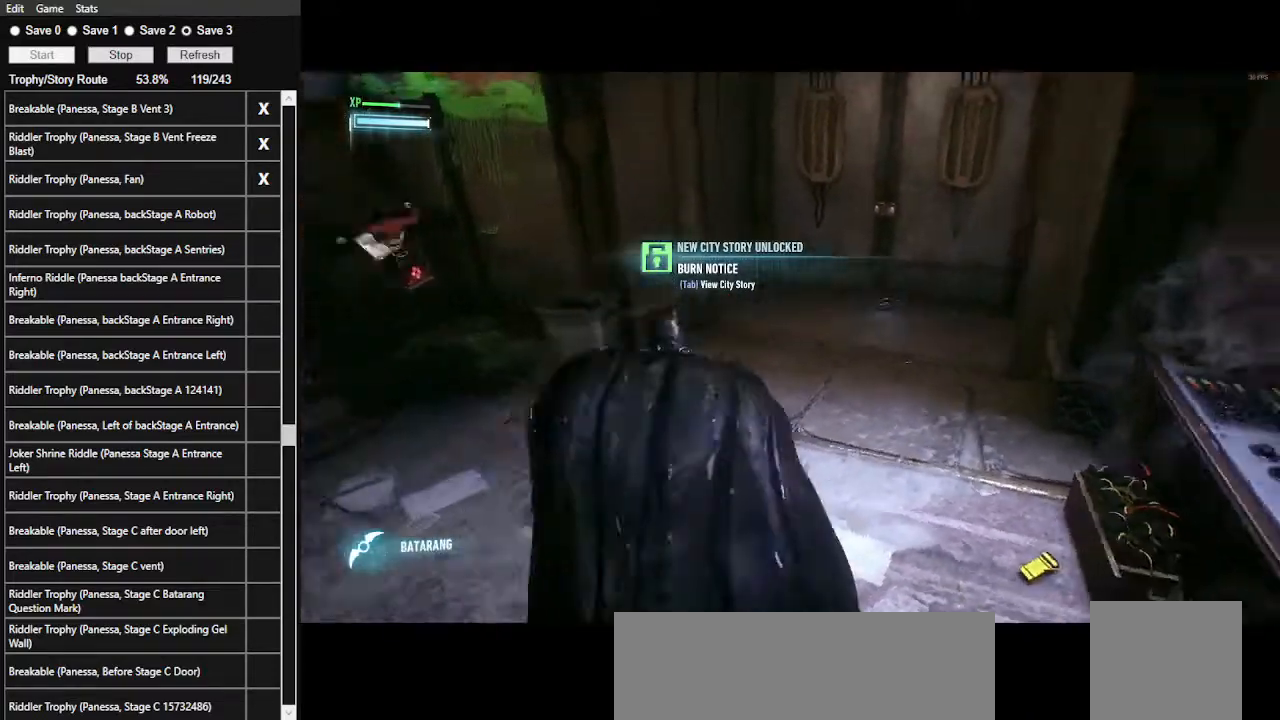
{"keys": ["space", "w"], "mouse": [], "mouse_move": "still", "events": []}
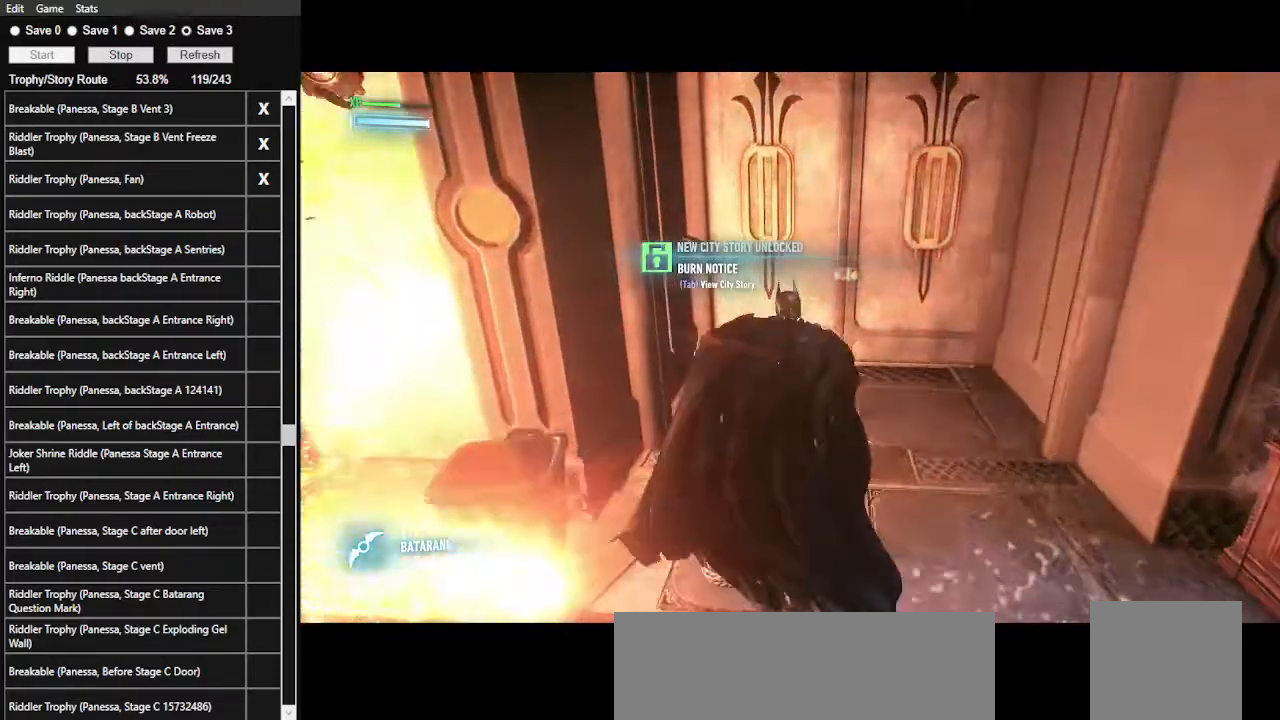
{"keys": [], "mouse": [], "mouse_move": "still", "events": [[200, "w", "up"], [267, "space", "up"]]}
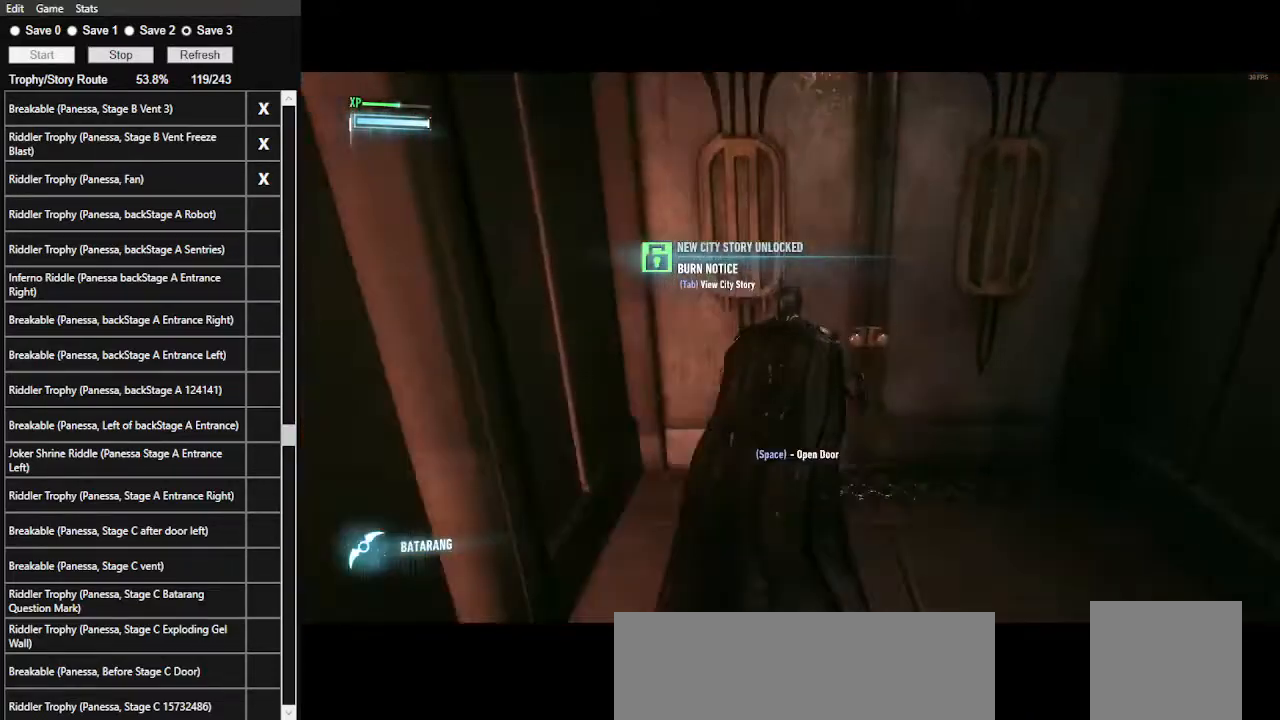
{"keys": ["ctrl_l", "s"], "mouse": [], "mouse_move": "still", "events": [[334, "ctrl_l", "down"], [467, "s", "down"]]}
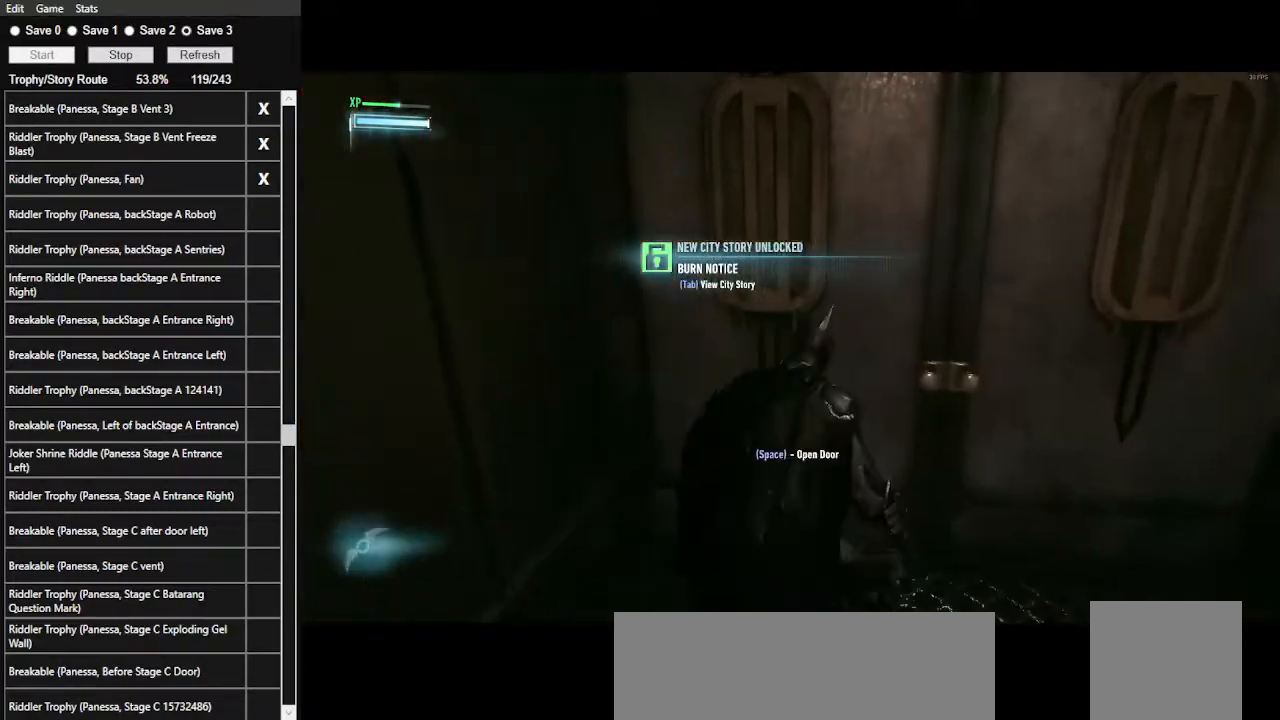
{"keys": ["ctrl_l", "s"], "mouse": [], "mouse_move": "still", "events": []}
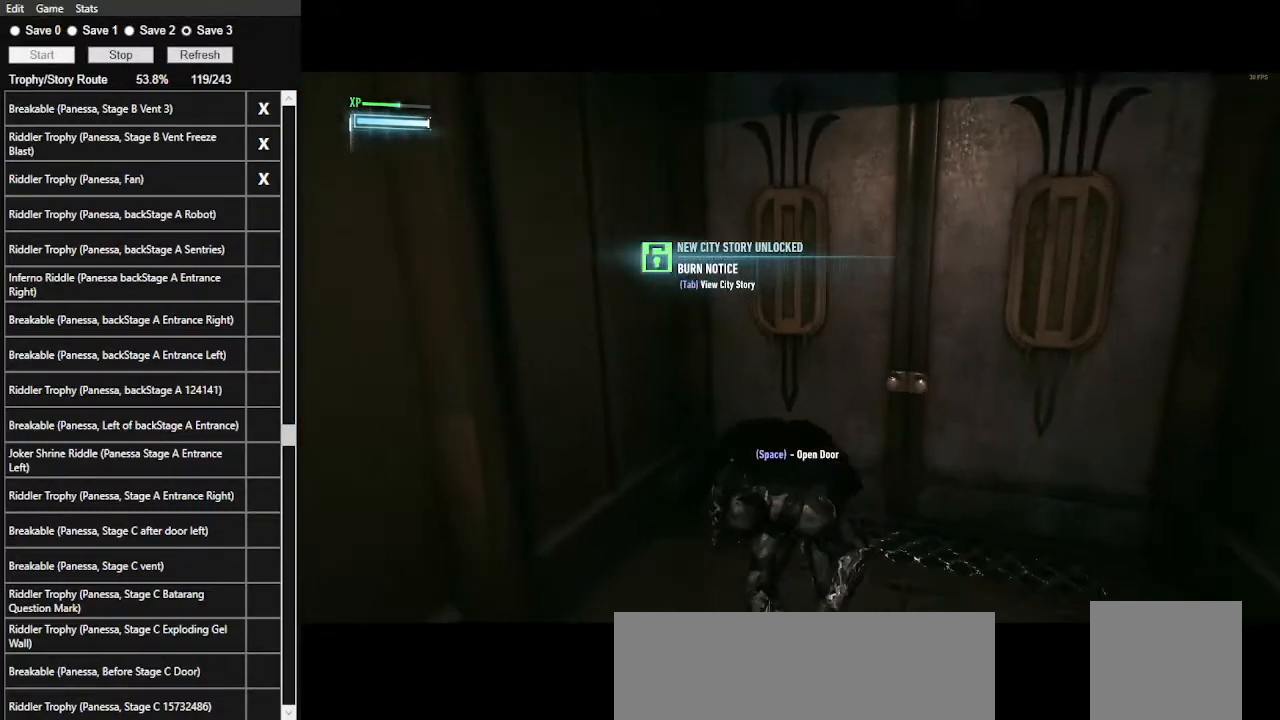
{"keys": ["a", "ctrl_l", "s"], "mouse": [], "mouse_move": "still", "events": [[67, "a", "down"]]}
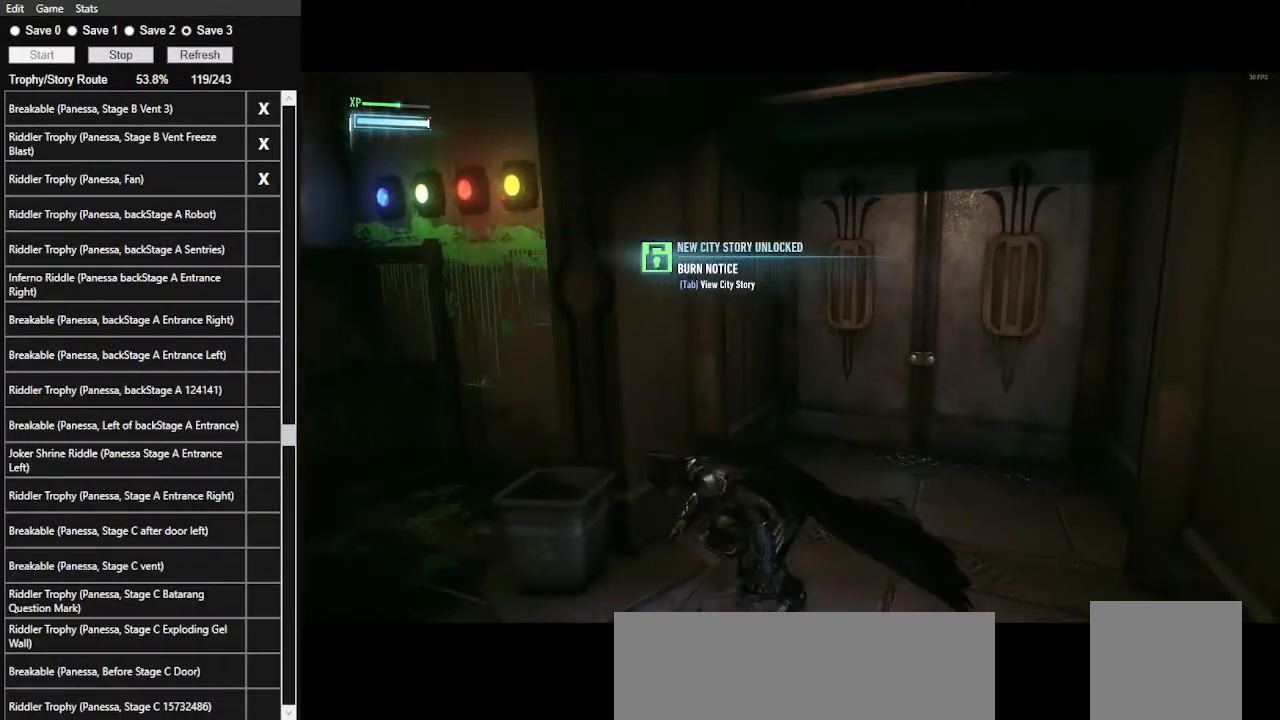
{"keys": [], "mouse": [], "mouse_move": "still", "events": [[367, "ctrl_l", "up"], [367, "s", "up"], [467, "a", "up"]]}
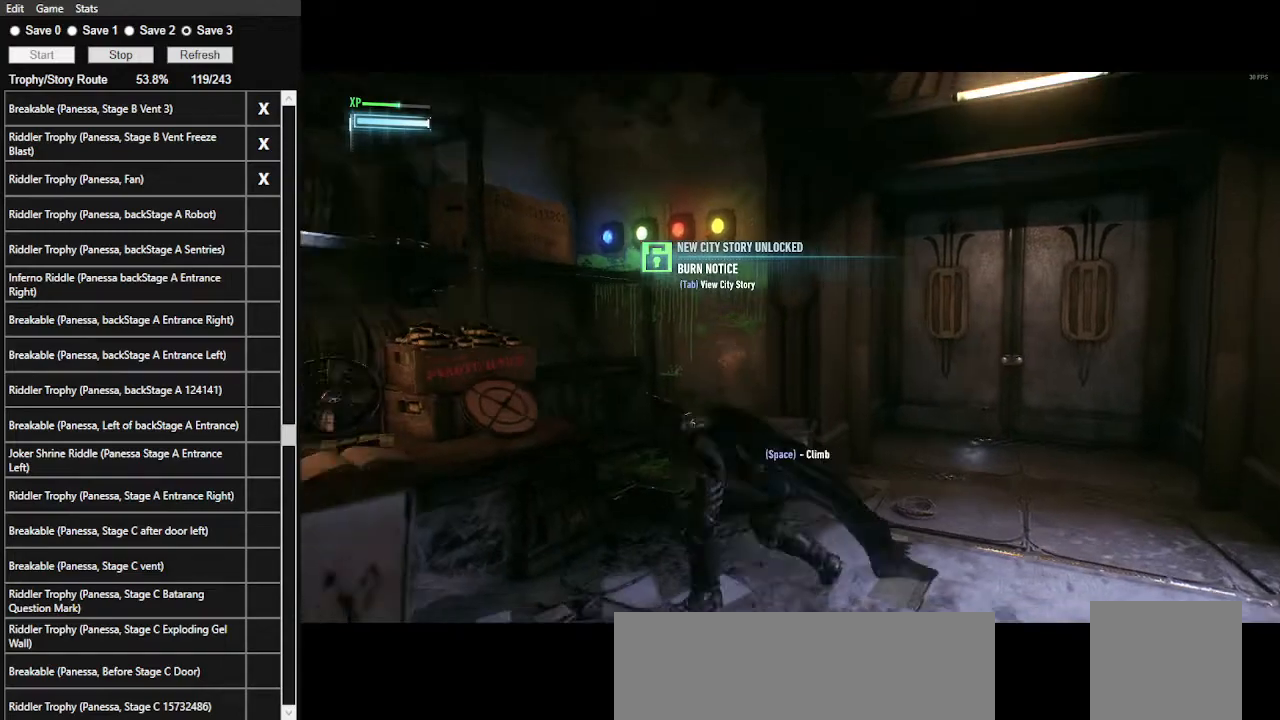
{"keys": [], "mouse": ["right"], "mouse_move": "still", "events": [[100, "mouse_right", "down"]]}
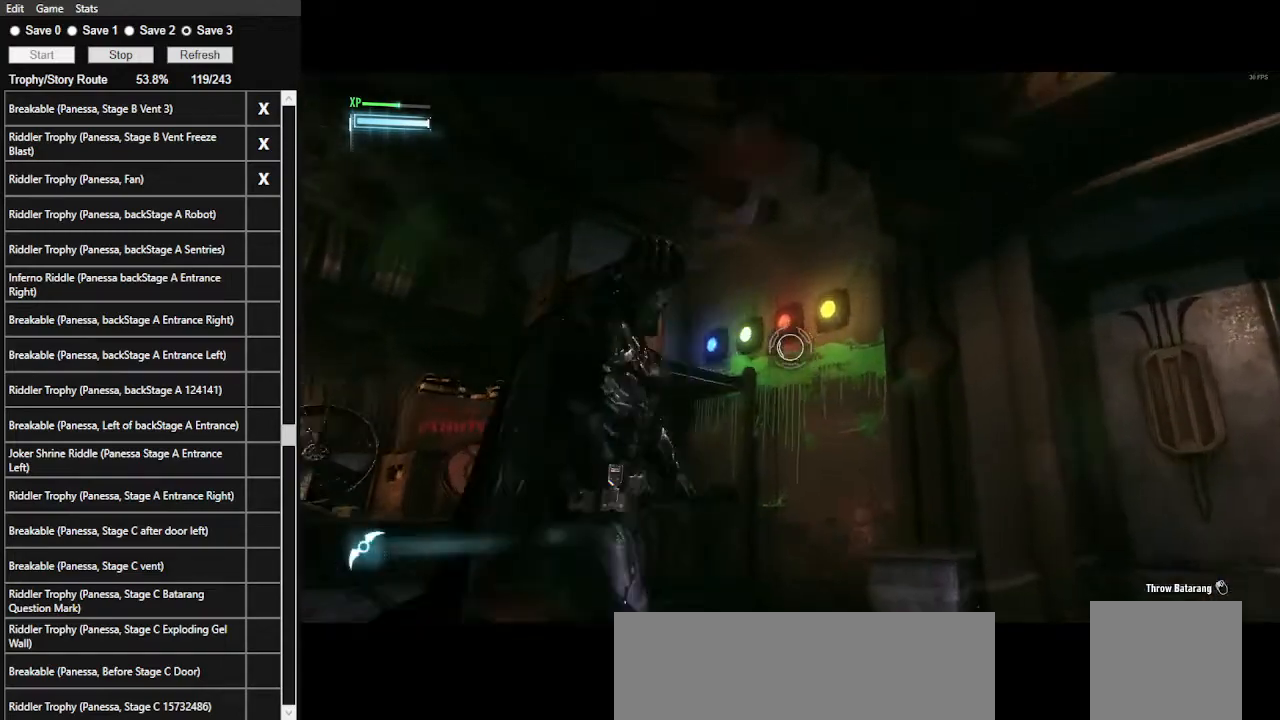
{"keys": [], "mouse": ["right"], "mouse_move": "still", "events": []}
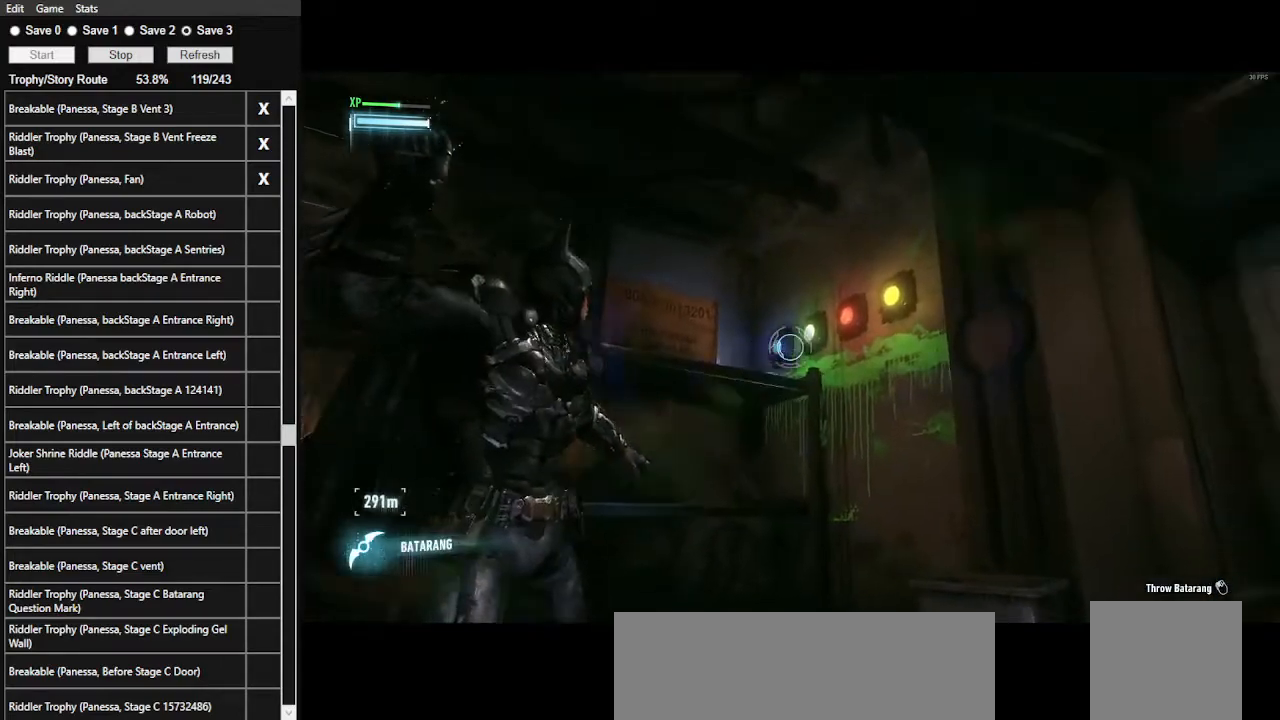
{"keys": ["w"], "mouse": [], "mouse_move": "right", "events": [[434, "mouse_right", "up"], [500, "w", "down"]]}
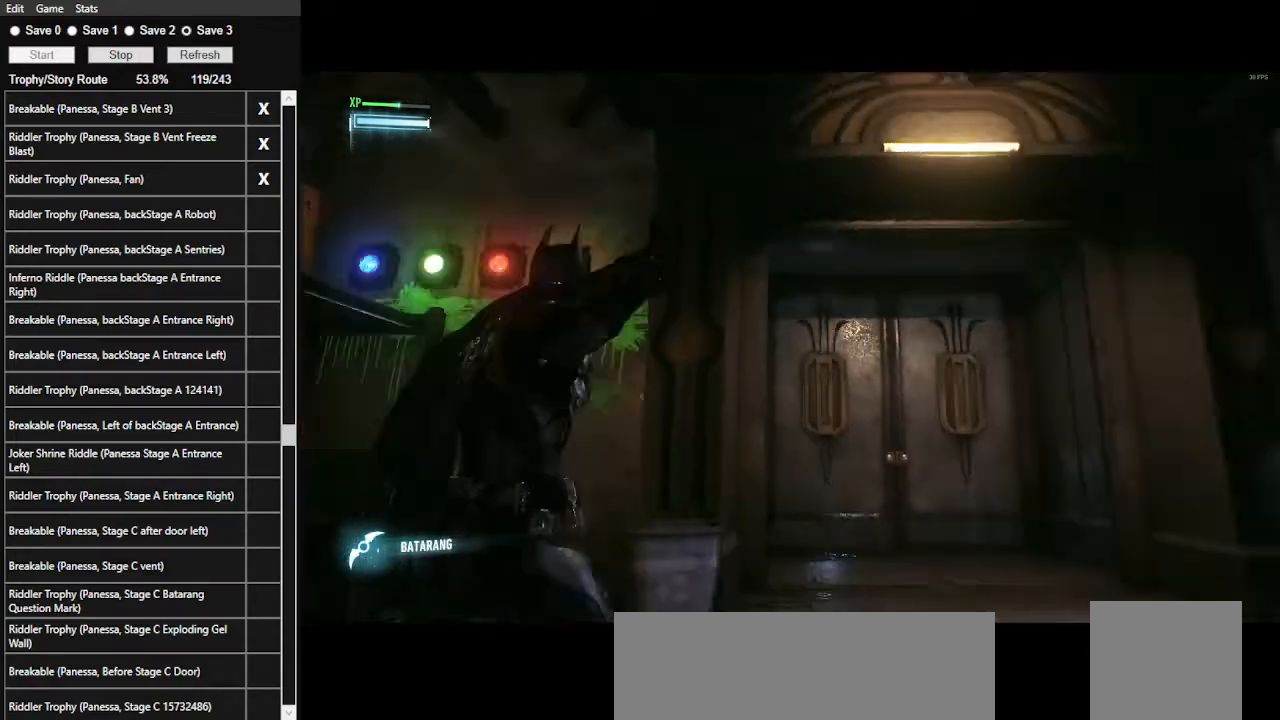
{"keys": ["ctrl_l", "w"], "mouse": [], "events": [[67, "ctrl_l", "down"]]}
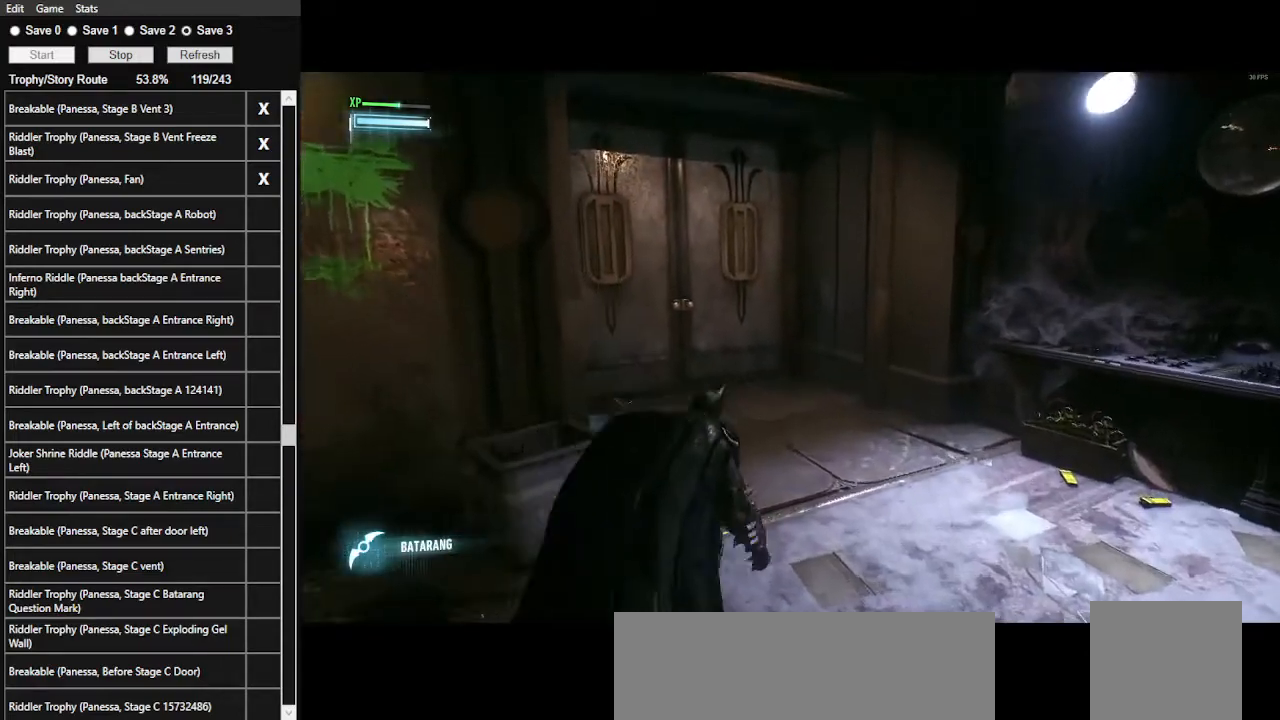
{"keys": ["space", "w"], "mouse": [], "events": [[34, "ctrl_l", "up"], [34, "space", "down"]]}
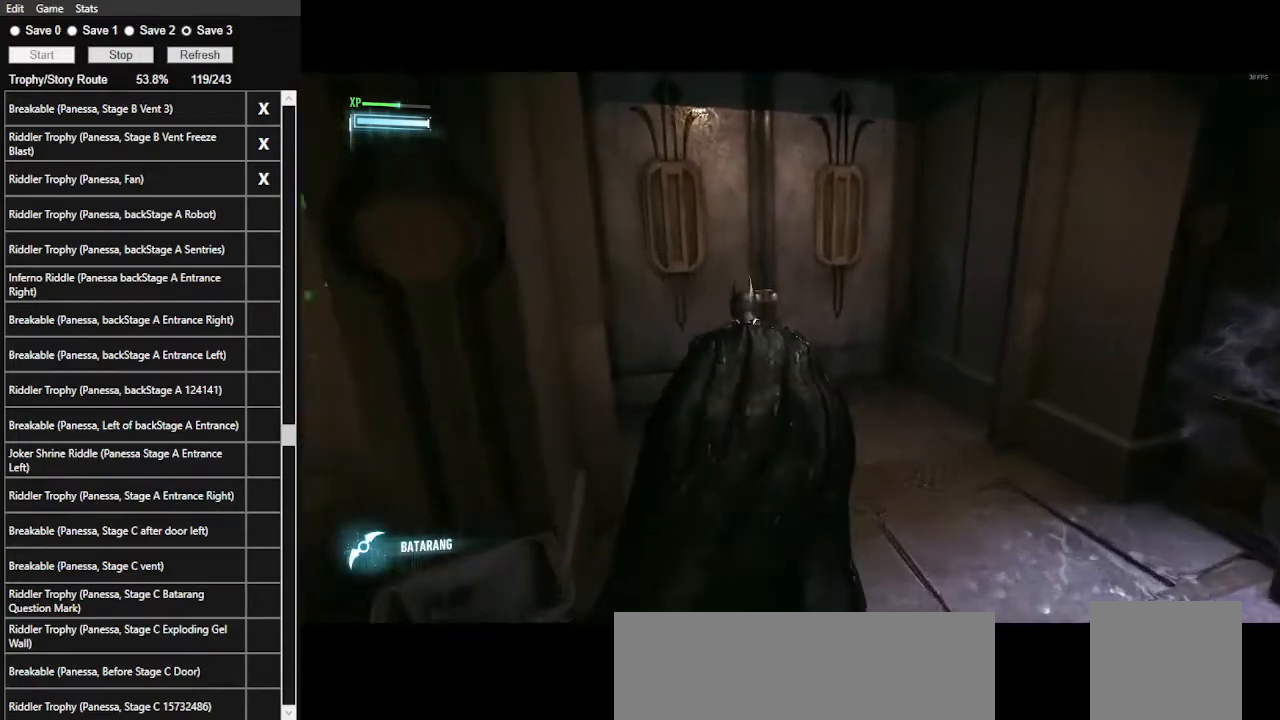
{"keys": [], "mouse": [], "mouse_move": "left", "events": [[167, "space", "up"], [167, "w", "up"], [334, "space", "down"], [467, "space", "up"]]}
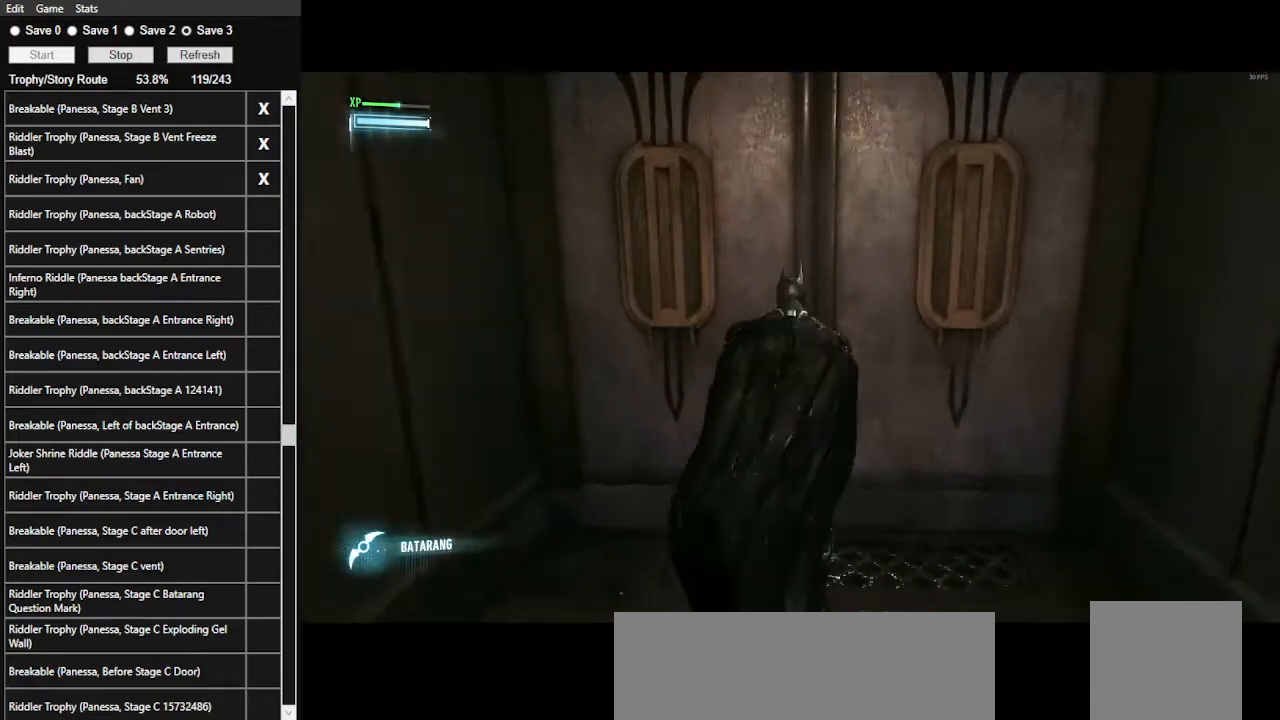
{"keys": ["space", "w"], "mouse": [], "mouse_move": "down-left", "events": [[434, "space", "down"], [434, "w", "down"]]}
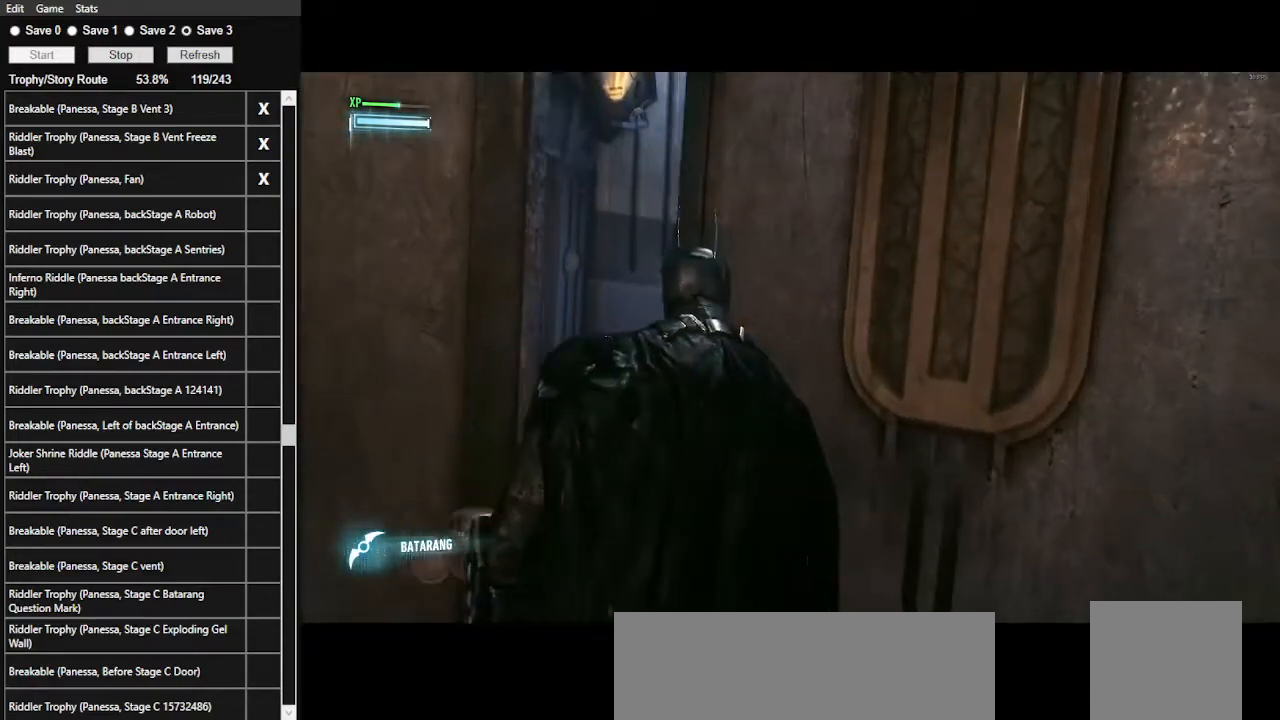
{"keys": ["space", "w"], "mouse": [], "events": []}
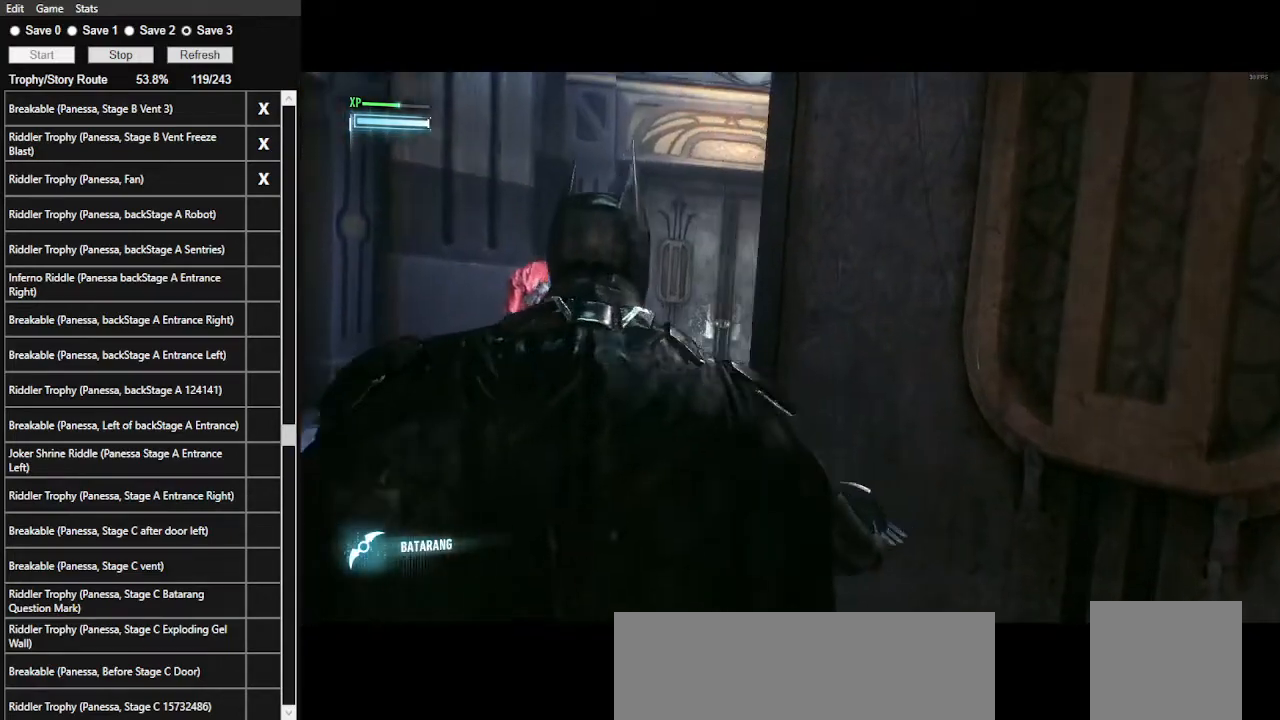
{"keys": ["space", "w"], "mouse": [], "mouse_move": "still", "events": []}
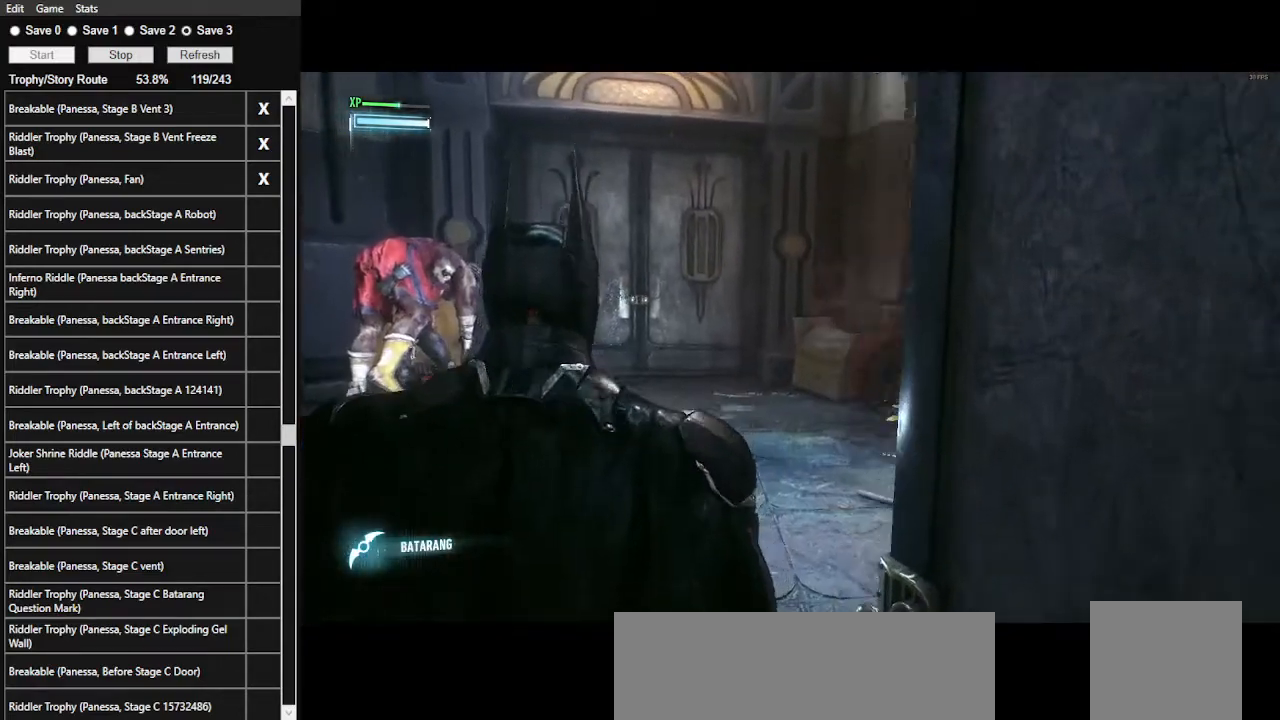
{"keys": ["space", "w"], "mouse": [], "mouse_move": "still", "events": []}
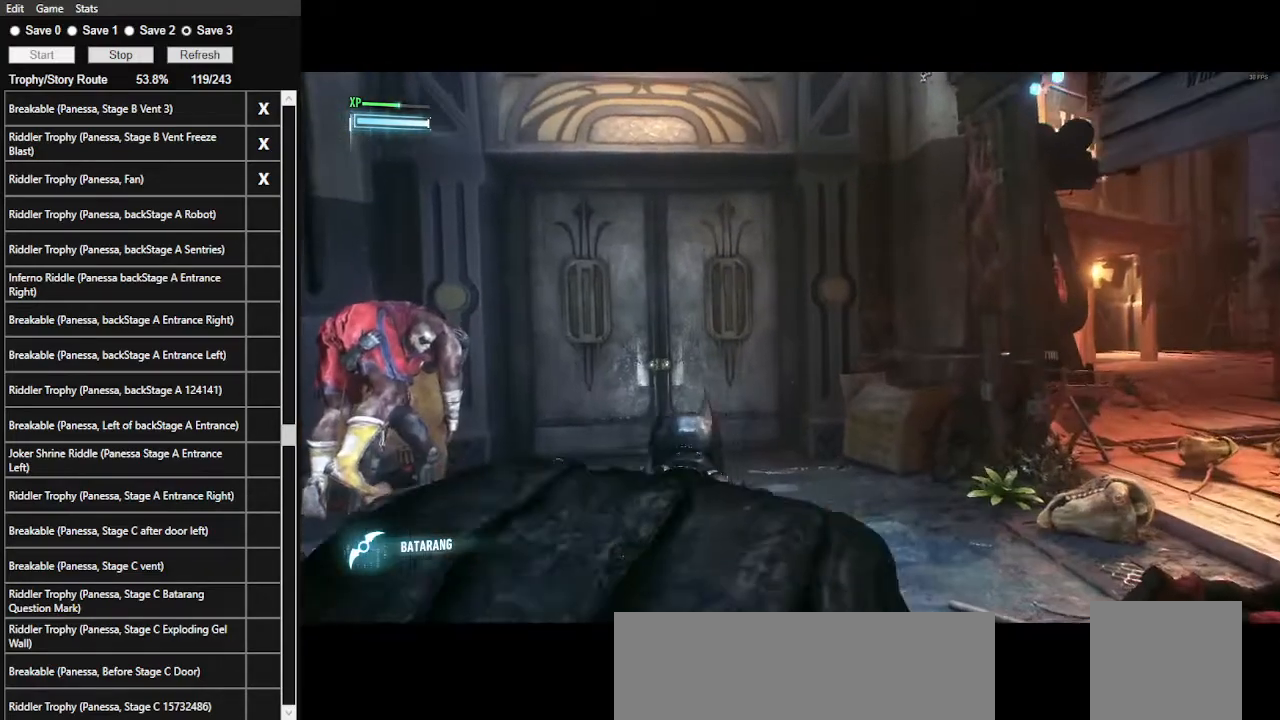
{"keys": ["space", "w"], "mouse": [], "mouse_move": "still", "events": []}
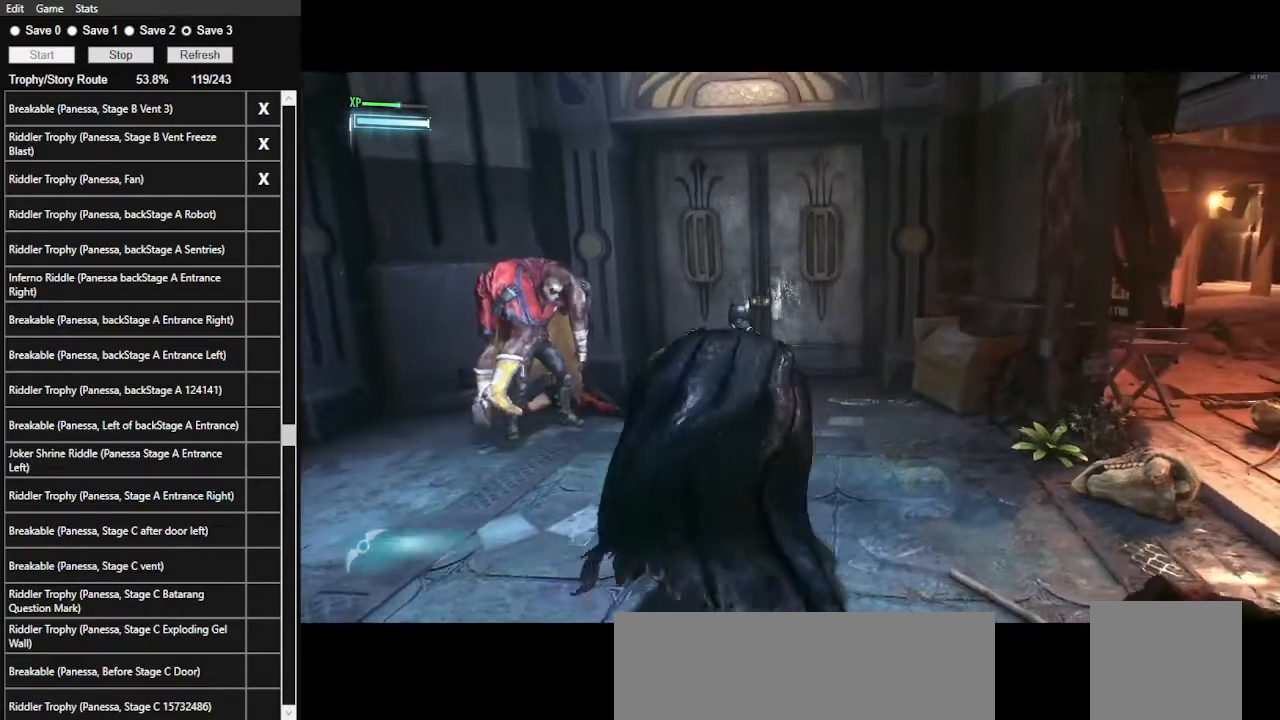
{"keys": ["space", "w"], "mouse": [], "mouse_move": "still", "events": []}
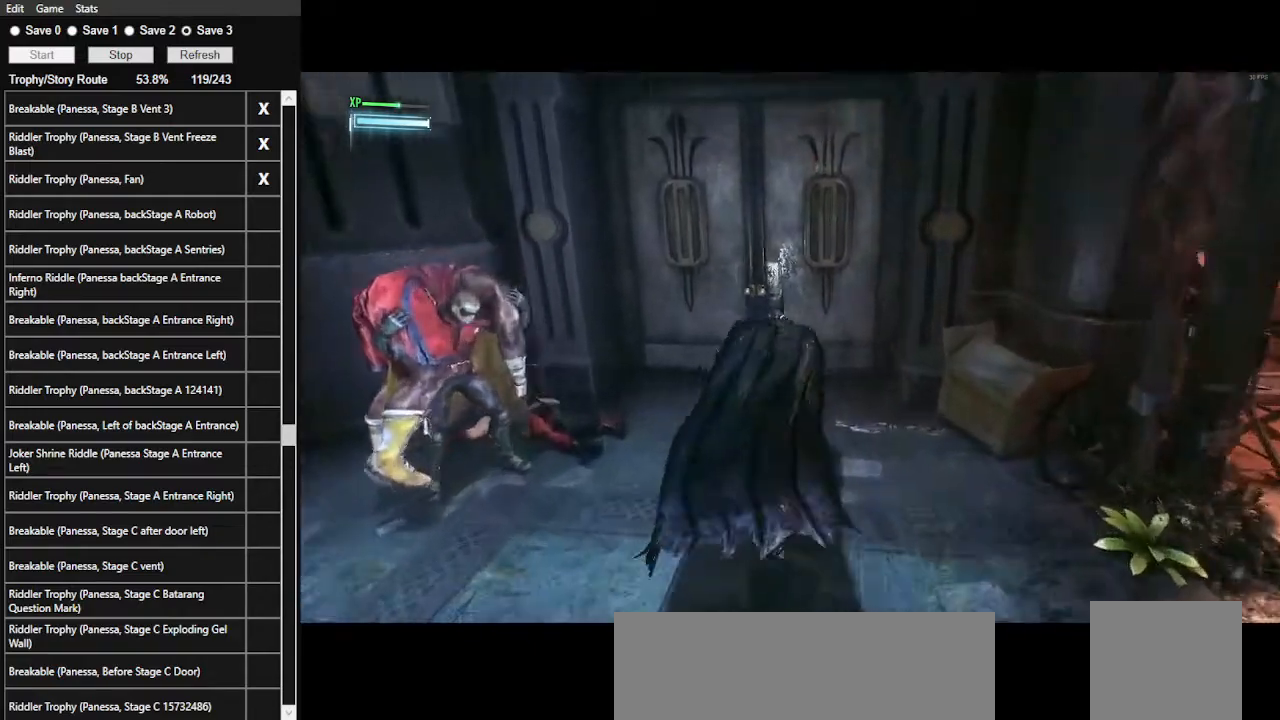
{"keys": [], "mouse": [], "mouse_move": "still", "events": [[167, "space", "up"], [167, "w", "up"], [334, "space", "down"], [467, "space", "up"]]}
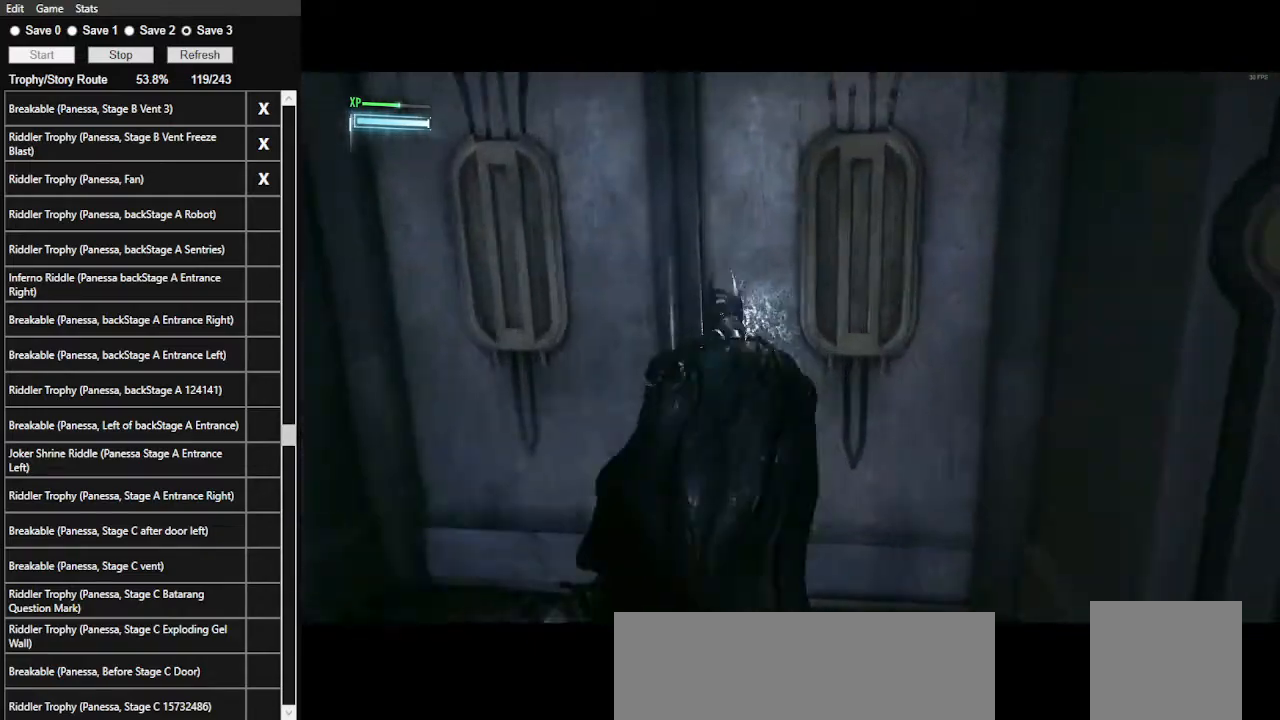
{"keys": [], "mouse": [], "mouse_move": "still", "events": []}
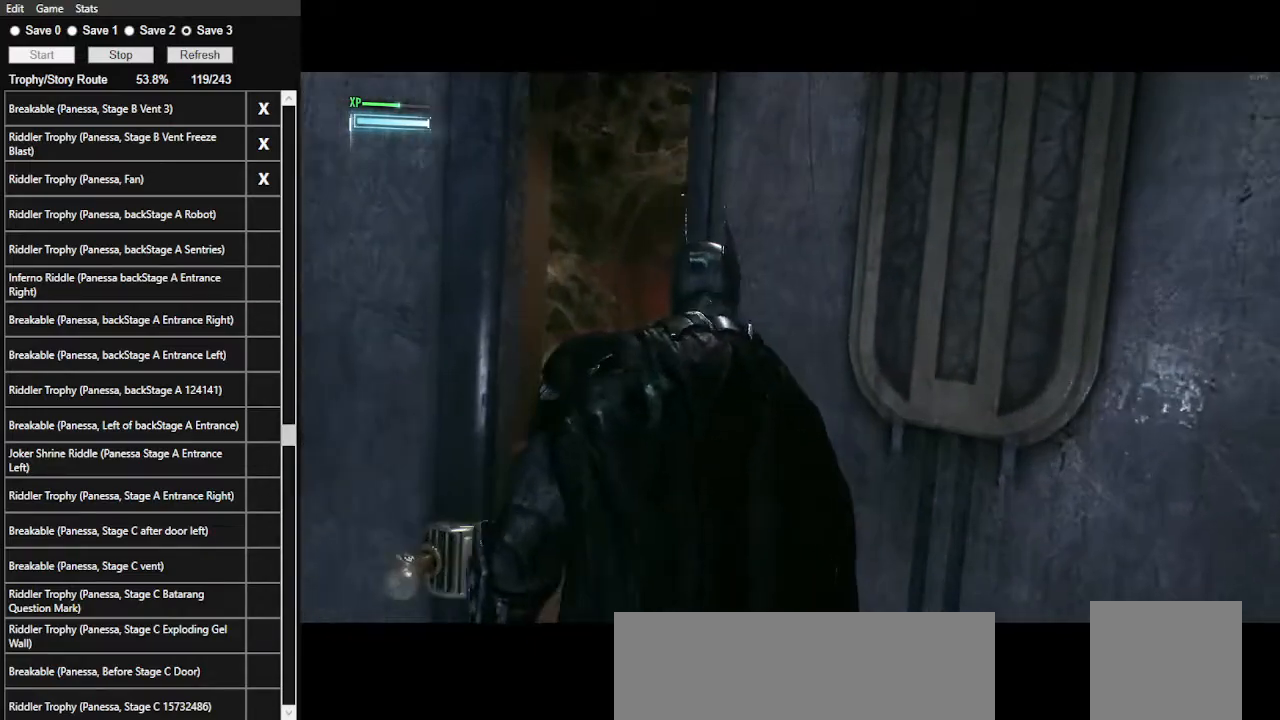
{"keys": [], "mouse": [], "mouse_move": "still", "events": []}
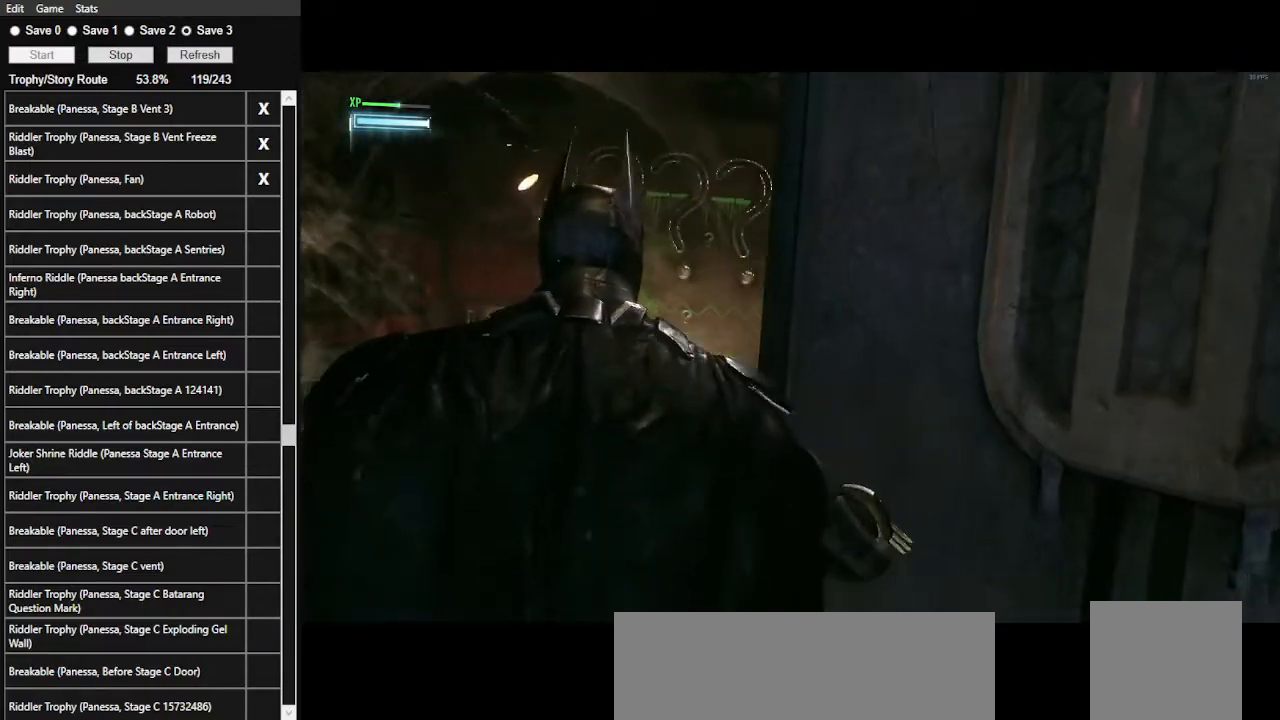
{"keys": [], "mouse": [], "mouse_move": "still", "events": []}
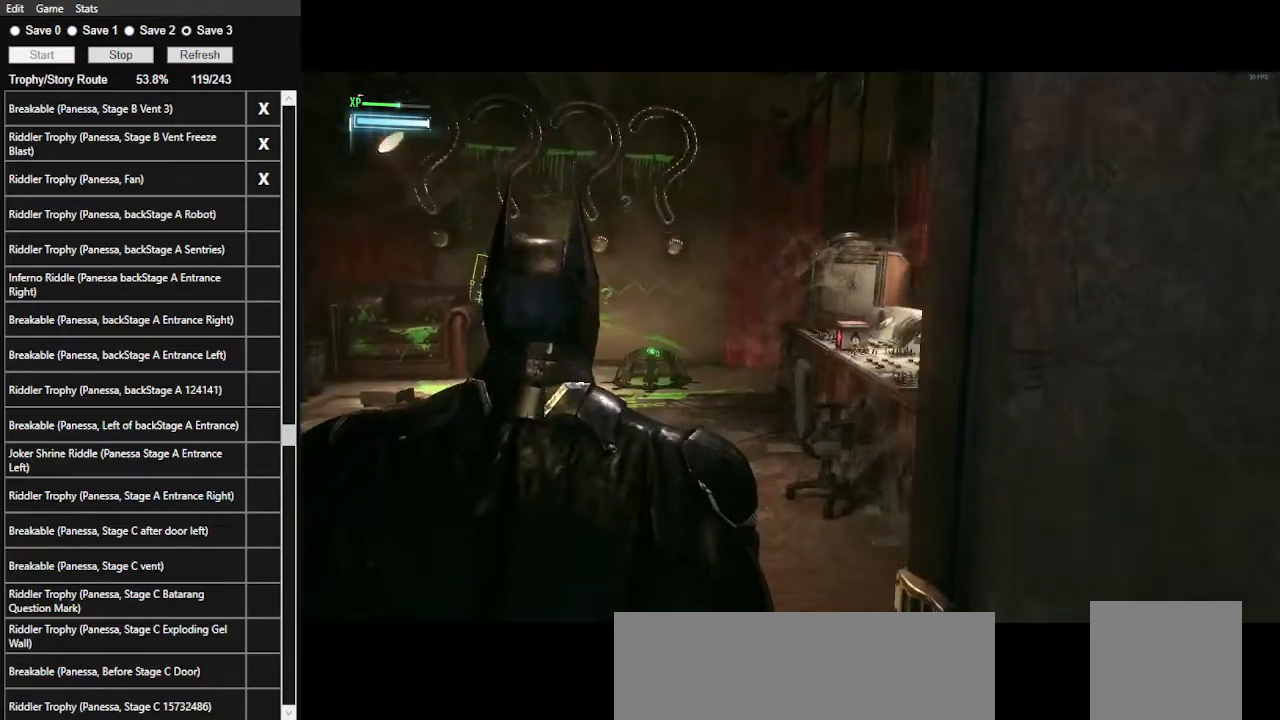
{"keys": [], "mouse": [], "mouse_move": "down-left", "events": []}